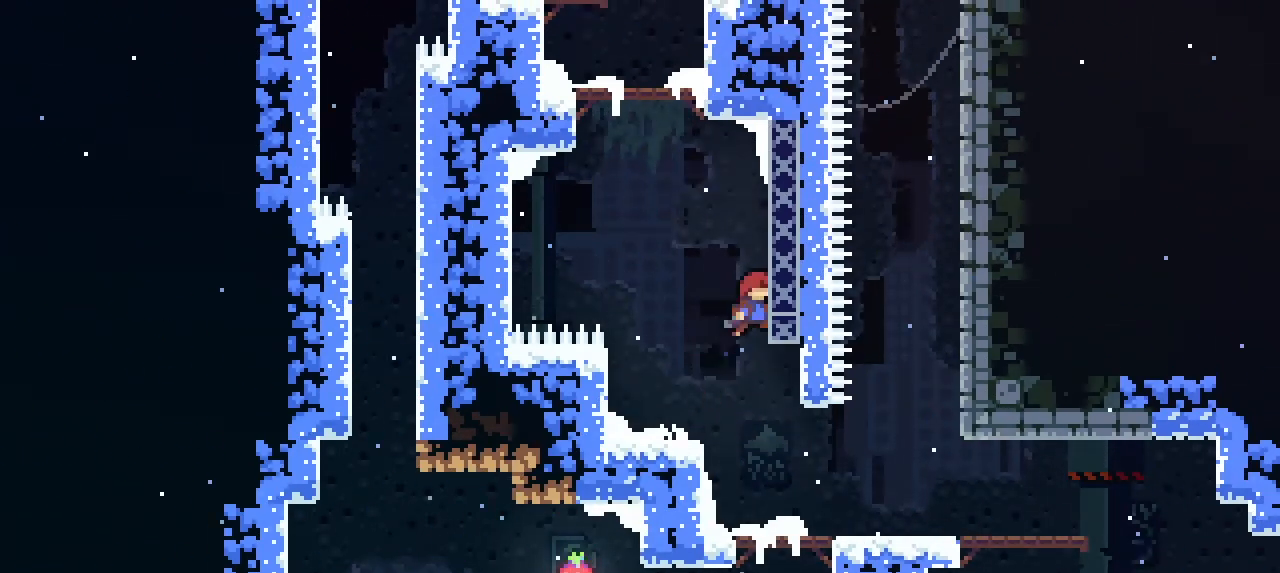
Gameplay with a controller (PlayStation layout); each line is a JSON object with the inputs held at the frame after it. "events" lists button and stick changes between this image and that frame as [ms after this image, input, new state], when the widget could be followed in between. Not read: right_stick.
{"buttons": ["L2"], "left_stick": "up", "events": [[33, "CROSS", "up"], [67, "left_stick", "up"]]}
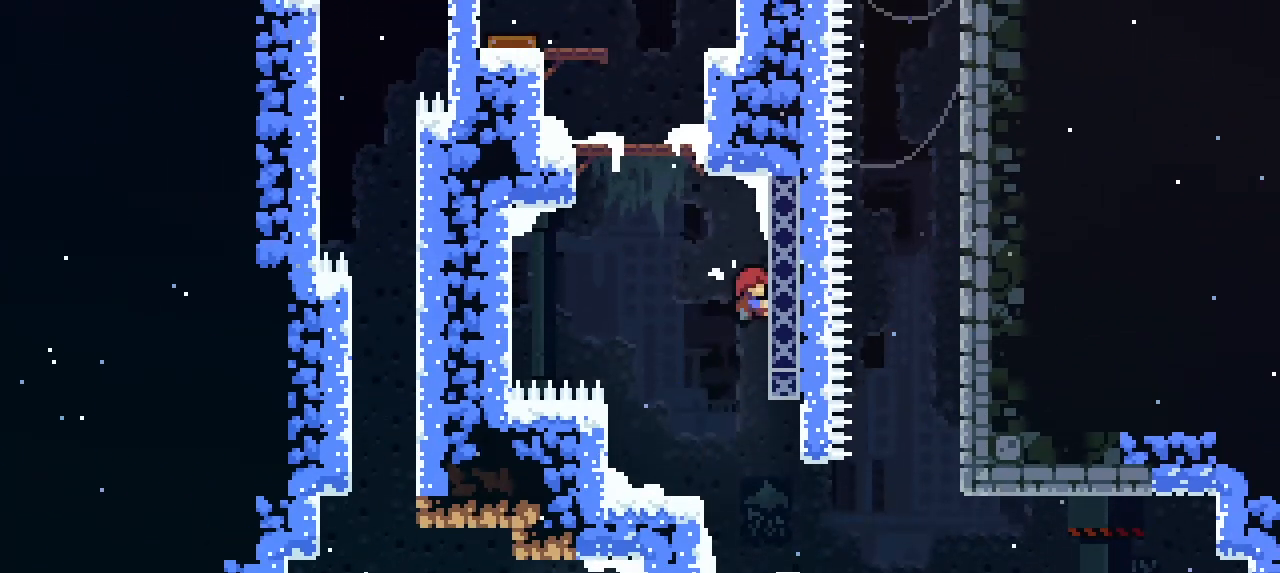
{"buttons": [], "left_stick": "up-right", "events": [[33, "L2", "up"], [33, "left_stick", "up-left"], [100, "CROSS", "down"], [267, "CROSS", "up"], [267, "left_stick", "up"], [300, "SQUARE", "down"], [433, "SQUARE", "up"], [433, "left_stick", "up-right"]]}
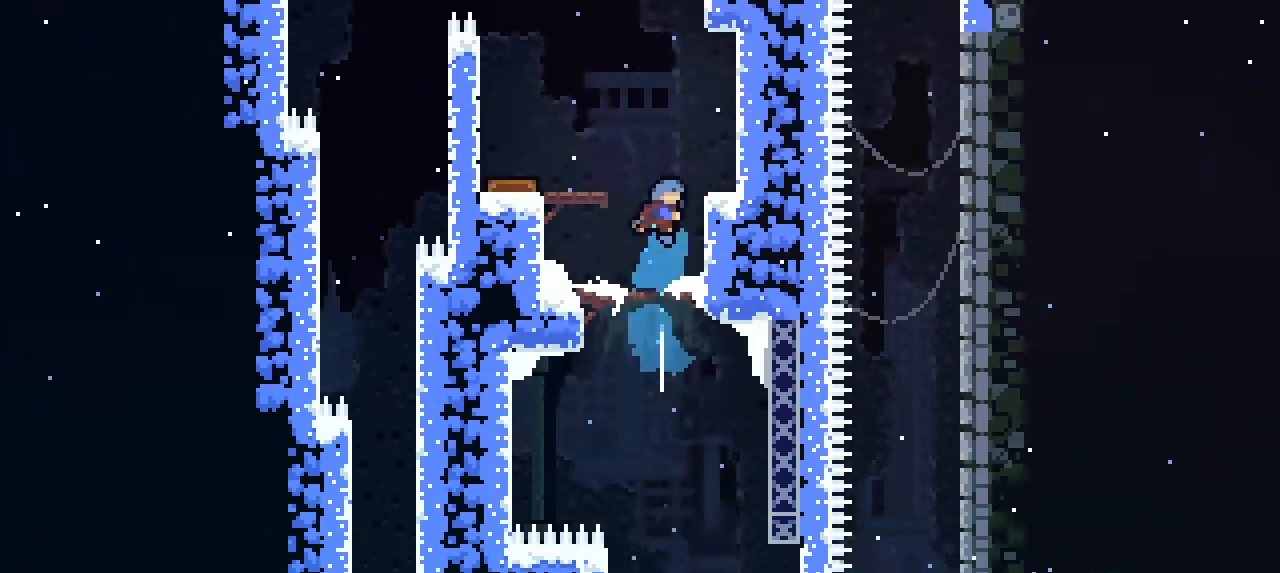
{"buttons": [], "left_stick": "center", "events": [[133, "left_stick", "up"], [233, "left_stick", "left"], [400, "left_stick", "center"]]}
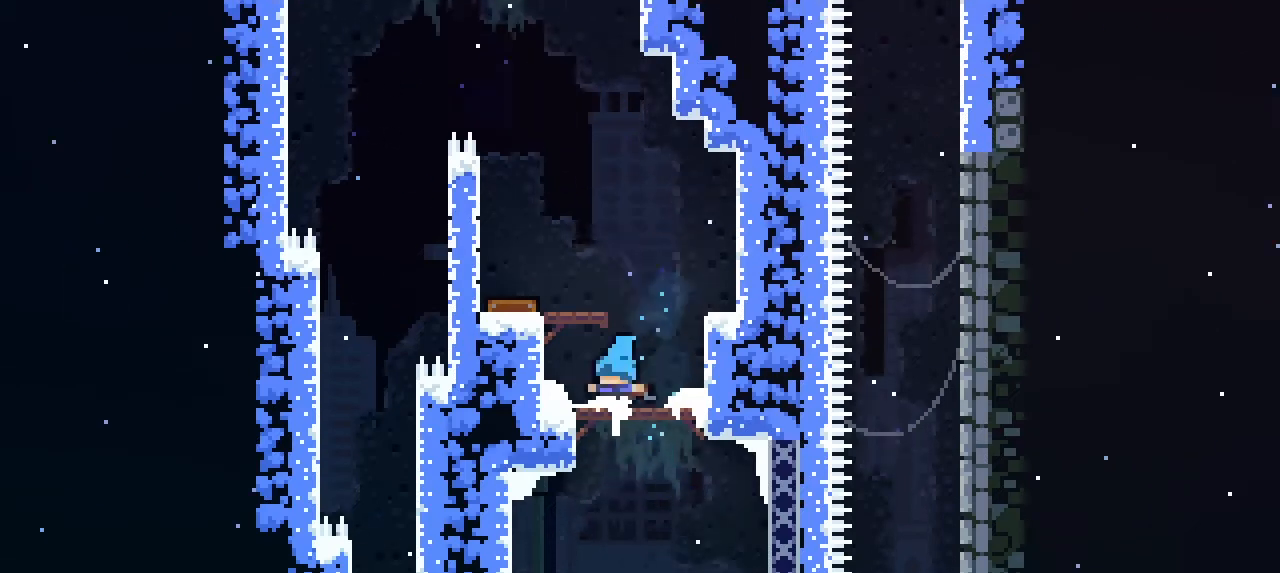
{"buttons": [], "left_stick": "left", "events": [[200, "CROSS", "down"], [200, "left_stick", "up"], [400, "left_stick", "left"], [467, "CROSS", "up"]]}
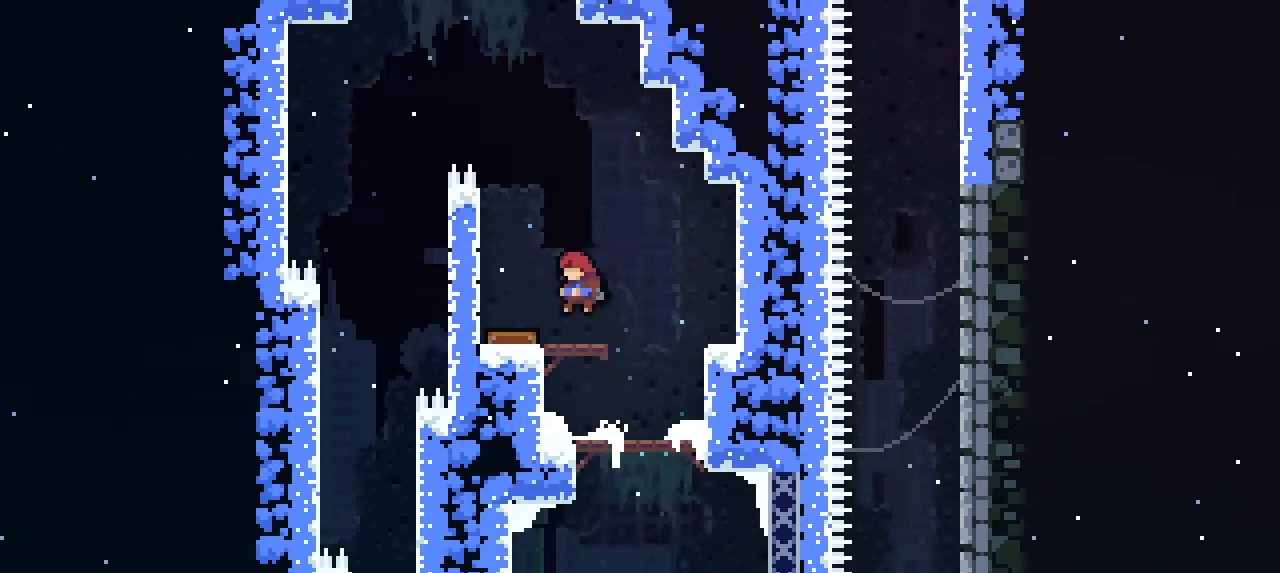
{"buttons": [], "left_stick": "left", "events": [[233, "left_stick", "center"], [467, "left_stick", "left"]]}
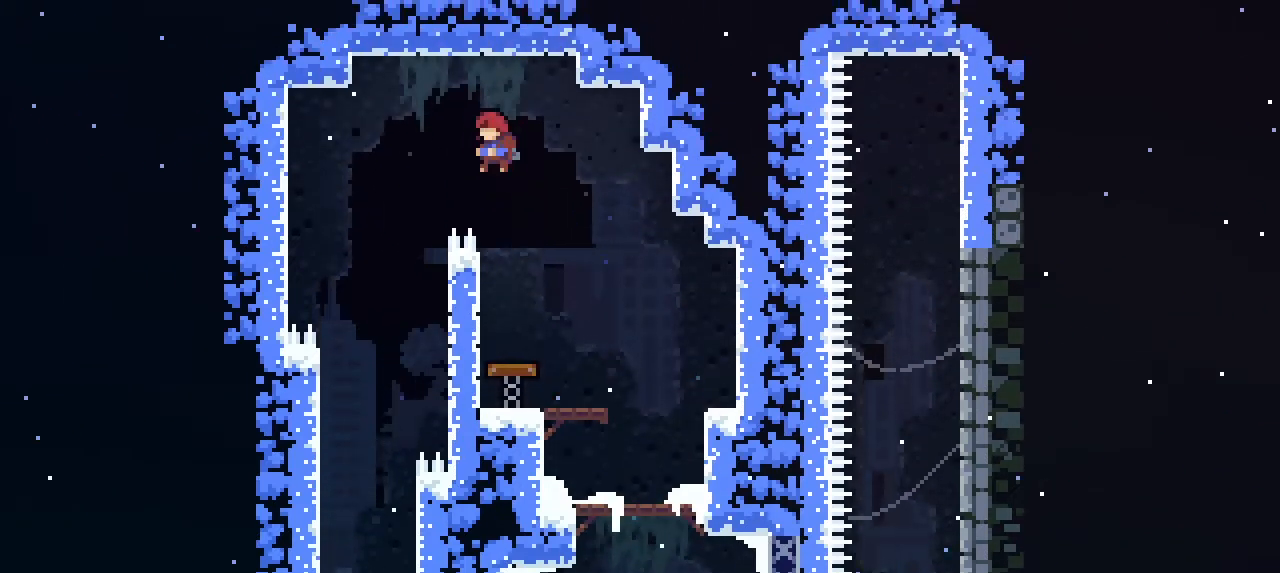
{"buttons": [], "left_stick": "center", "events": [[367, "left_stick", "center"]]}
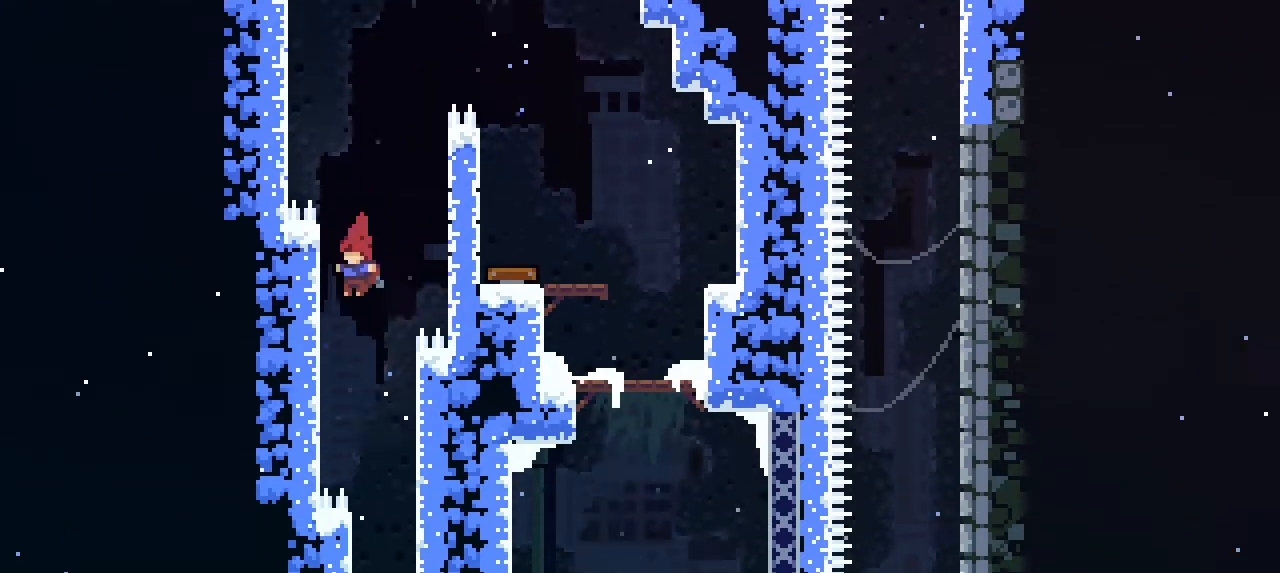
{"buttons": [], "left_stick": "center", "events": [[33, "left_stick", "right"], [167, "left_stick", "center"]]}
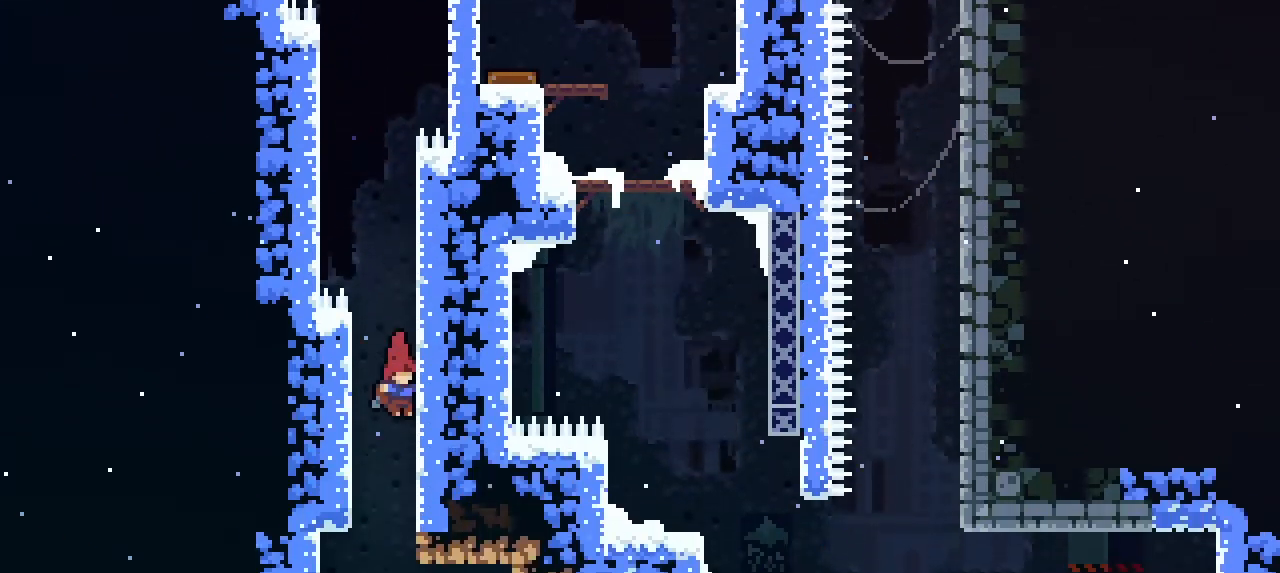
{"buttons": [], "left_stick": "right", "events": [[367, "left_stick", "right"], [400, "SQUARE", "down"], [500, "SQUARE", "up"]]}
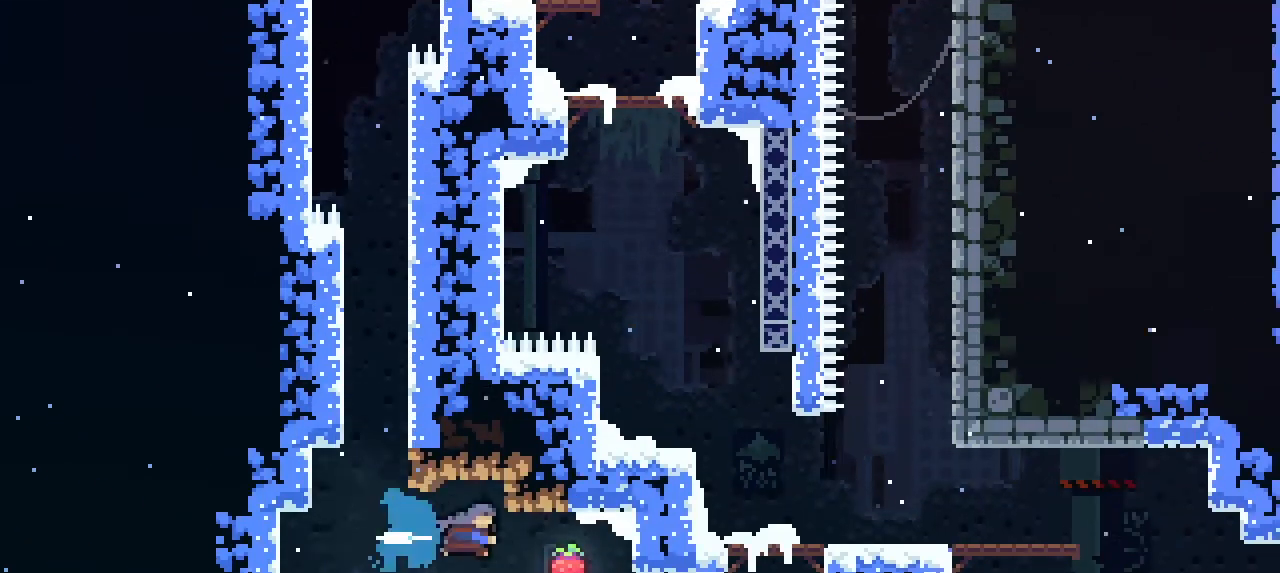
{"buttons": [], "left_stick": "right", "events": []}
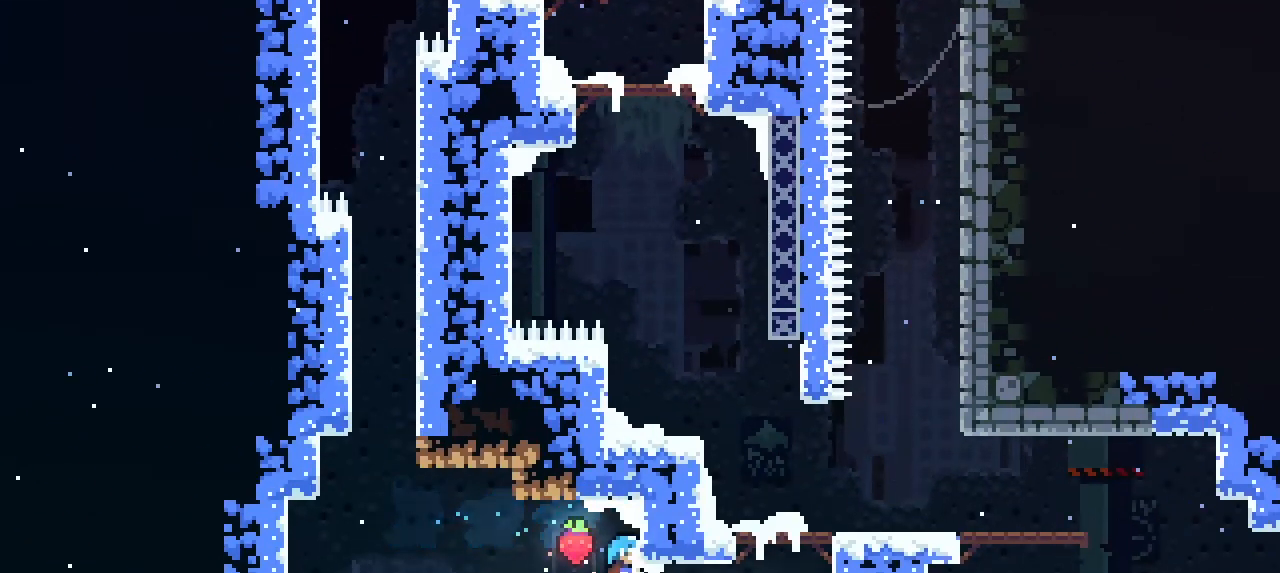
{"buttons": [], "left_stick": "right", "events": [[200, "CROSS", "down"], [333, "CROSS", "up"]]}
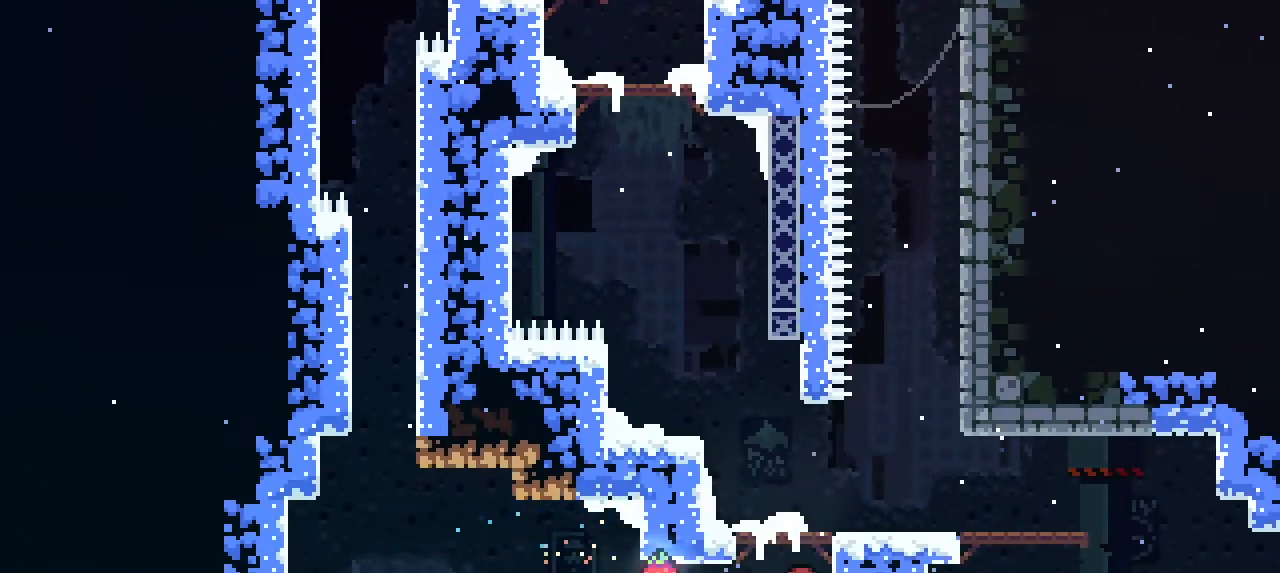
{"buttons": [], "left_stick": "right", "events": [[100, "CROSS", "down"], [133, "left_stick", "up"], [233, "CROSS", "up"], [367, "left_stick", "up-right"], [500, "left_stick", "right"]]}
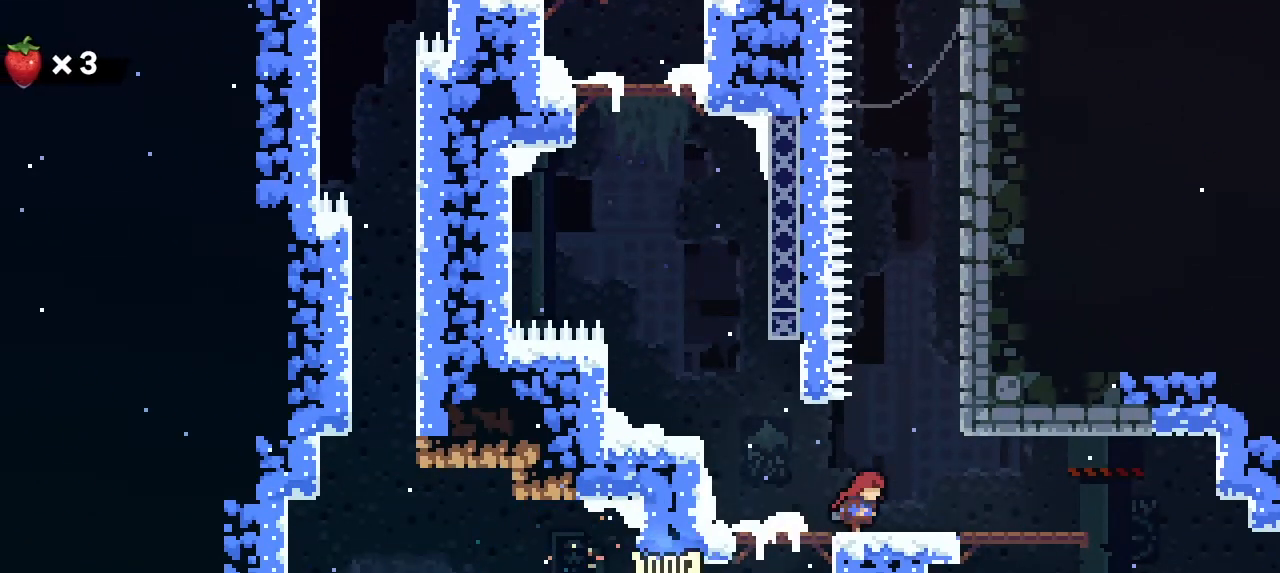
{"buttons": [], "left_stick": "right", "events": []}
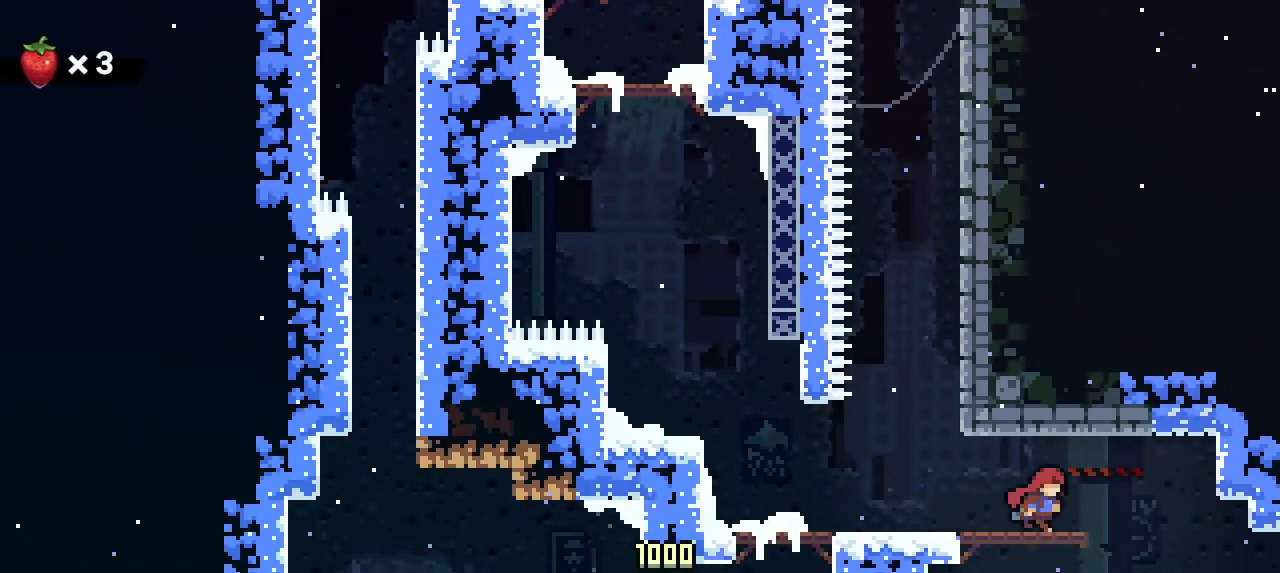
{"buttons": [], "left_stick": "right", "events": []}
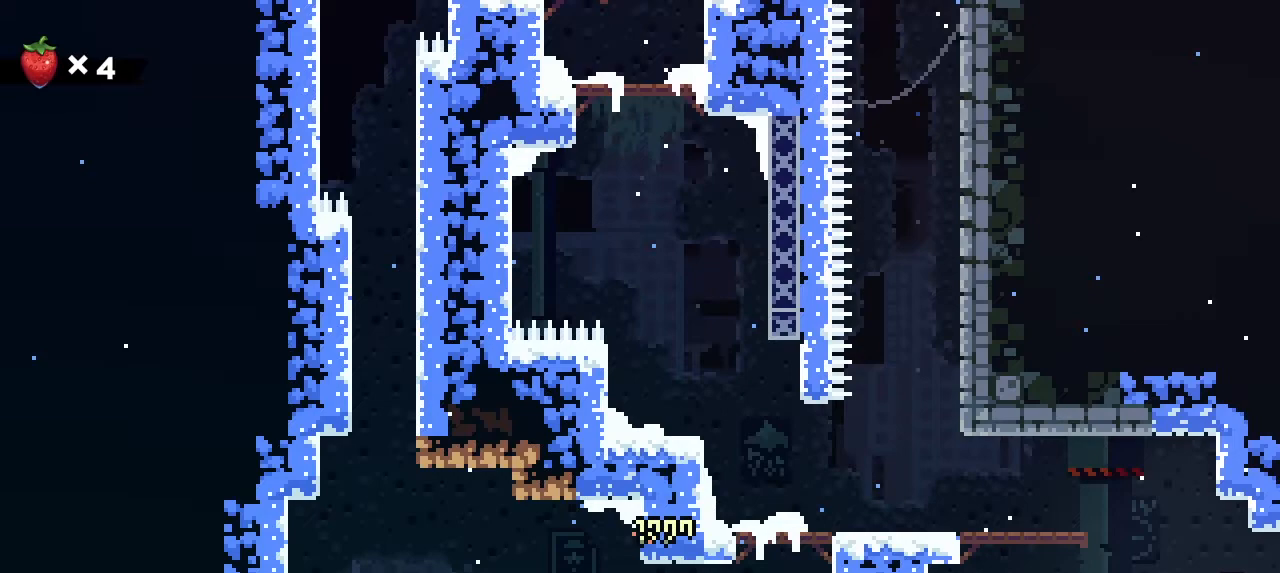
{"buttons": [], "left_stick": "right", "events": [[467, "L1", "down"], [500, "L1", "up"]]}
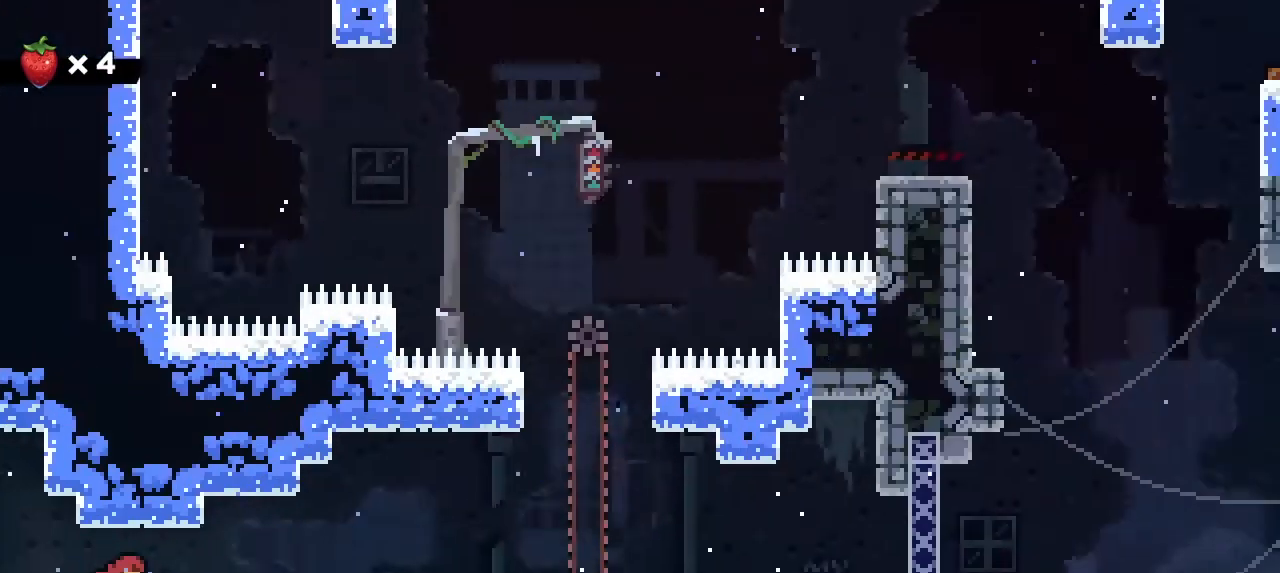
{"buttons": [], "left_stick": "right", "events": [[133, "left_stick", "center"], [333, "left_stick", "right"]]}
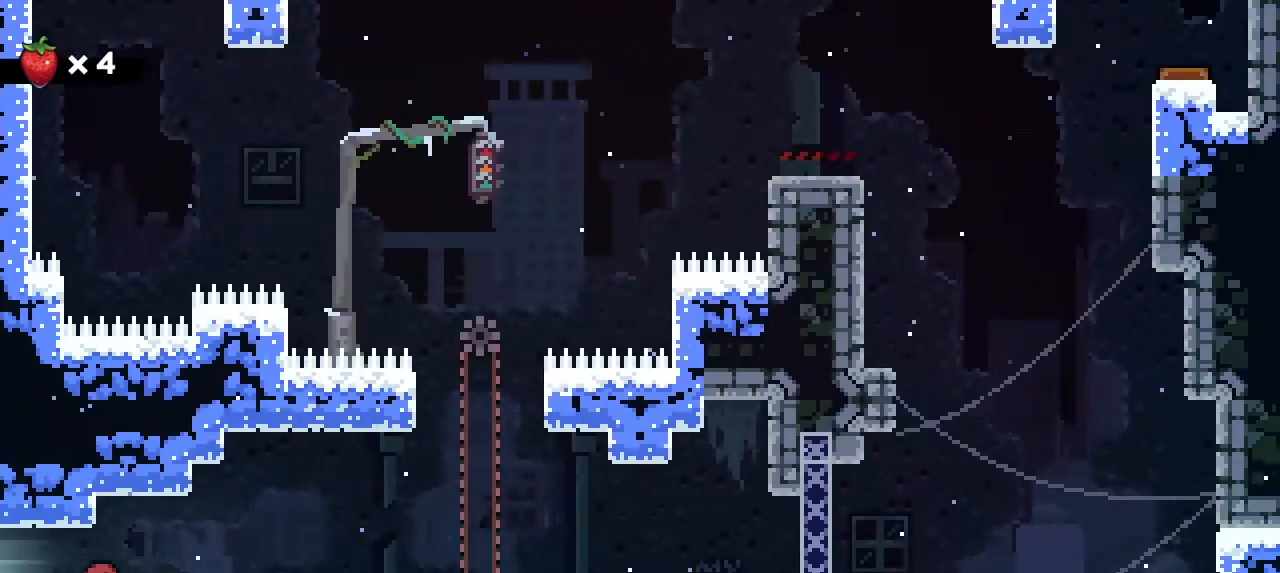
{"buttons": ["CROSS"], "left_stick": "right", "events": [[467, "CROSS", "down"]]}
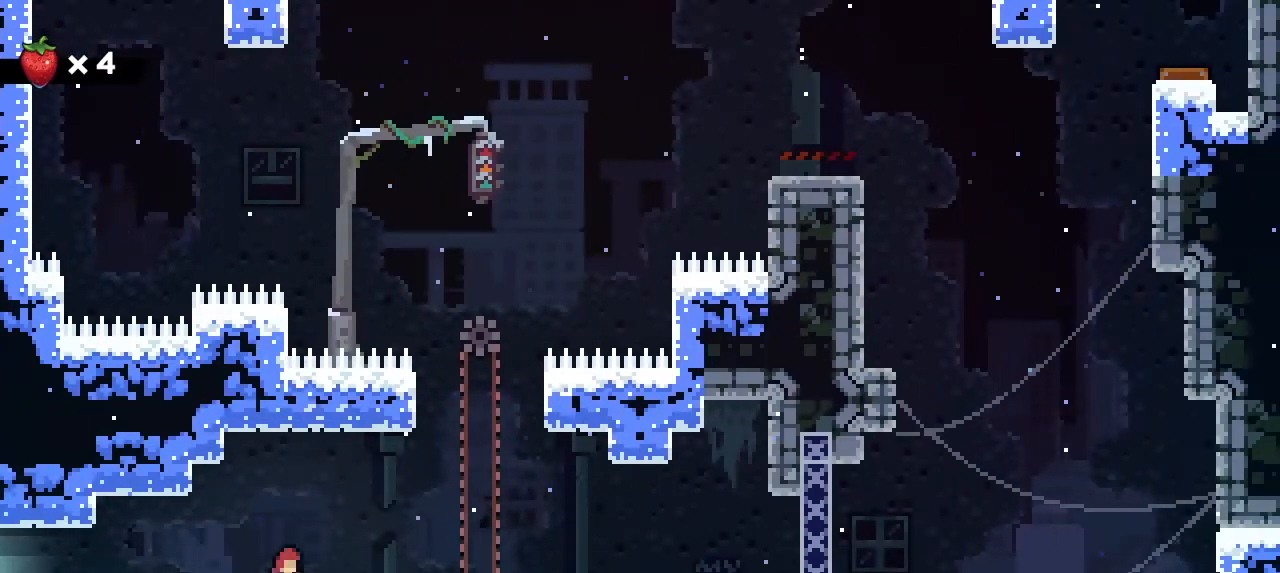
{"buttons": [], "left_stick": "right", "events": [[233, "CROSS", "up"]]}
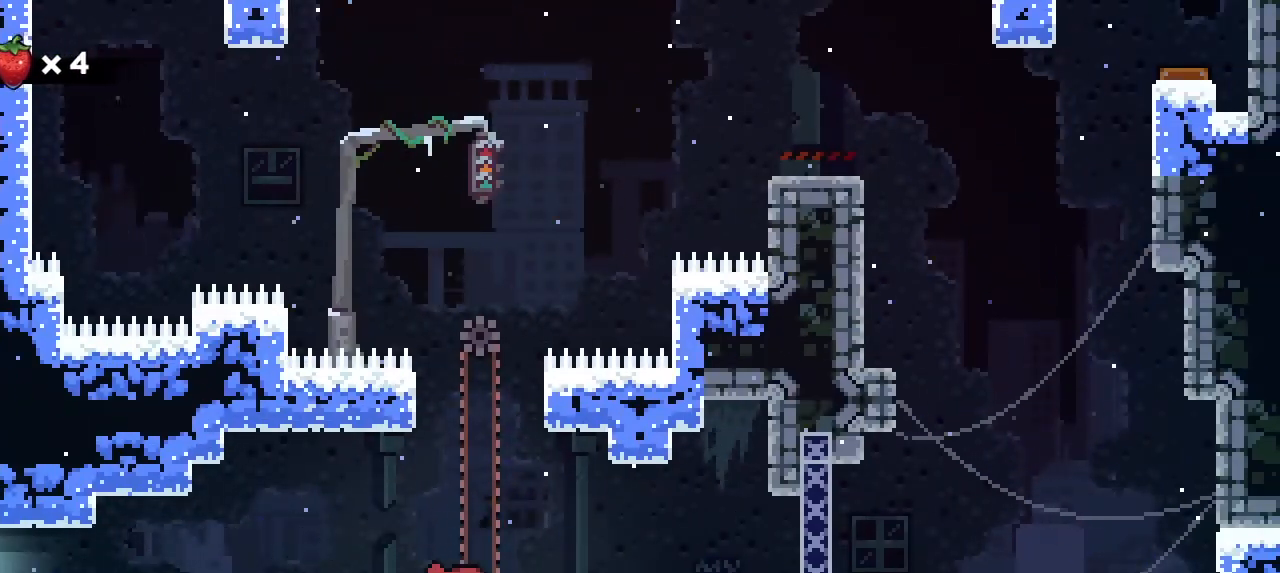
{"buttons": [], "left_stick": "center", "events": [[167, "left_stick", "center"]]}
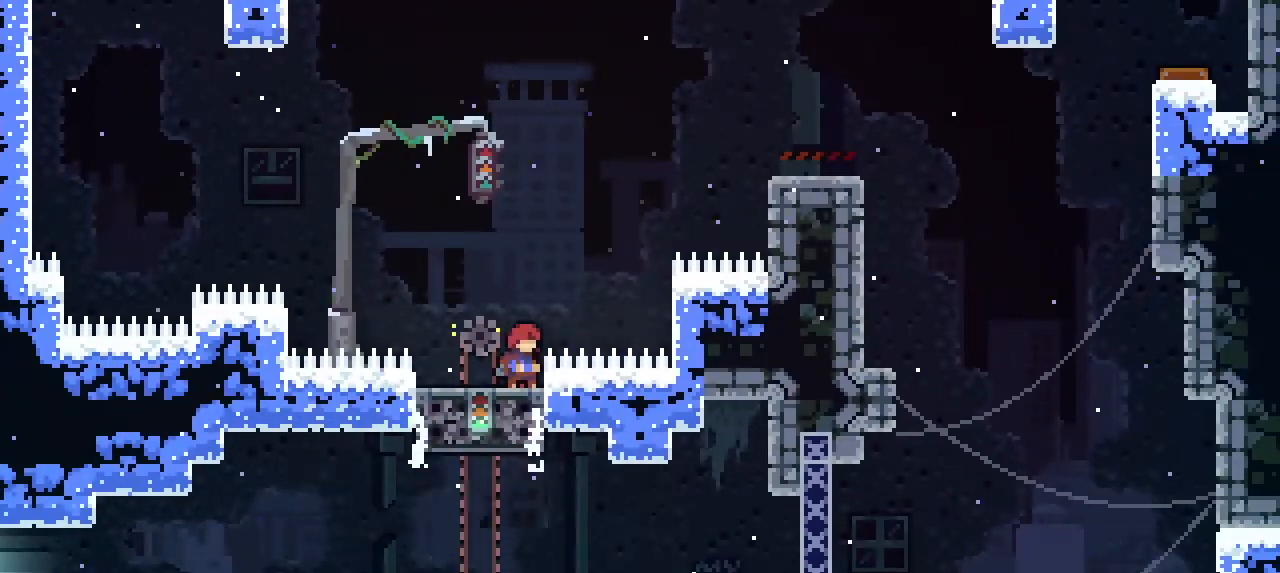
{"buttons": [], "left_stick": "center", "events": [[100, "left_stick", "up-left"], [167, "CROSS", "down"], [200, "left_stick", "up"], [300, "CROSS", "up"], [333, "left_stick", "up-right"], [467, "left_stick", "center"]]}
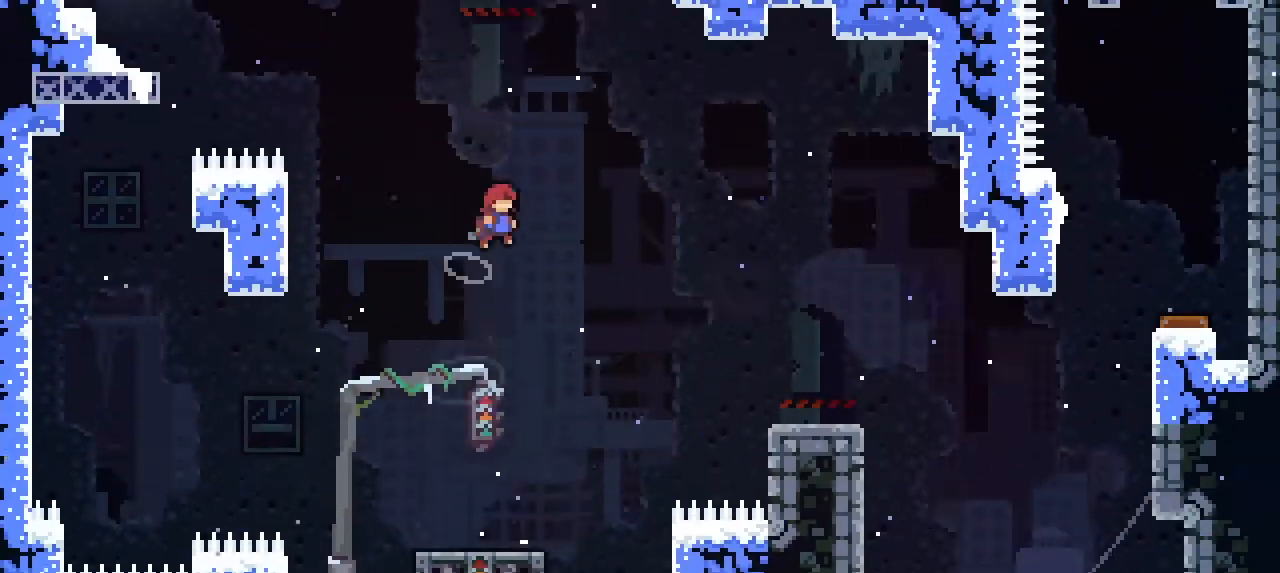
{"buttons": [], "left_stick": "center", "events": []}
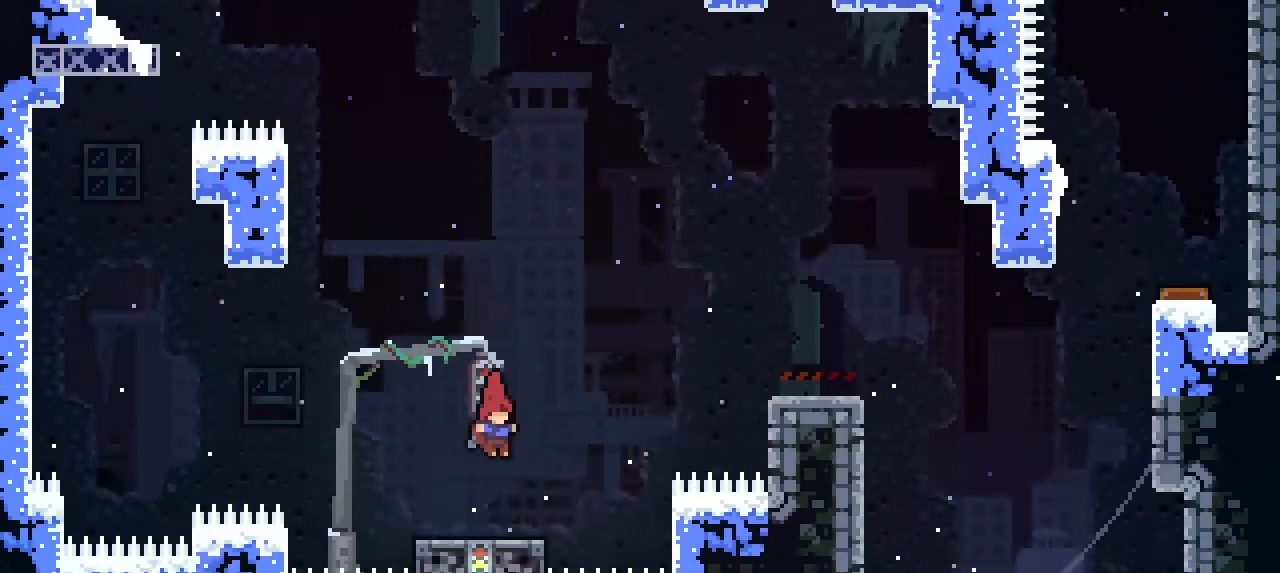
{"buttons": [], "left_stick": "center", "events": []}
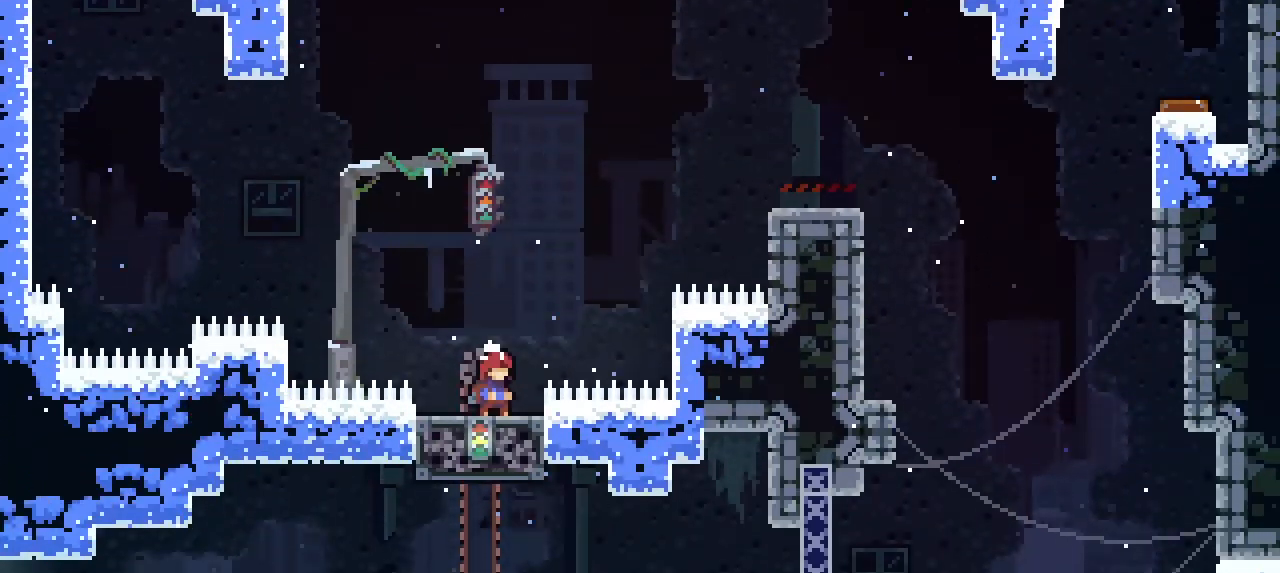
{"buttons": [], "left_stick": "center", "events": [[300, "left_stick", "left"], [367, "left_stick", "center"]]}
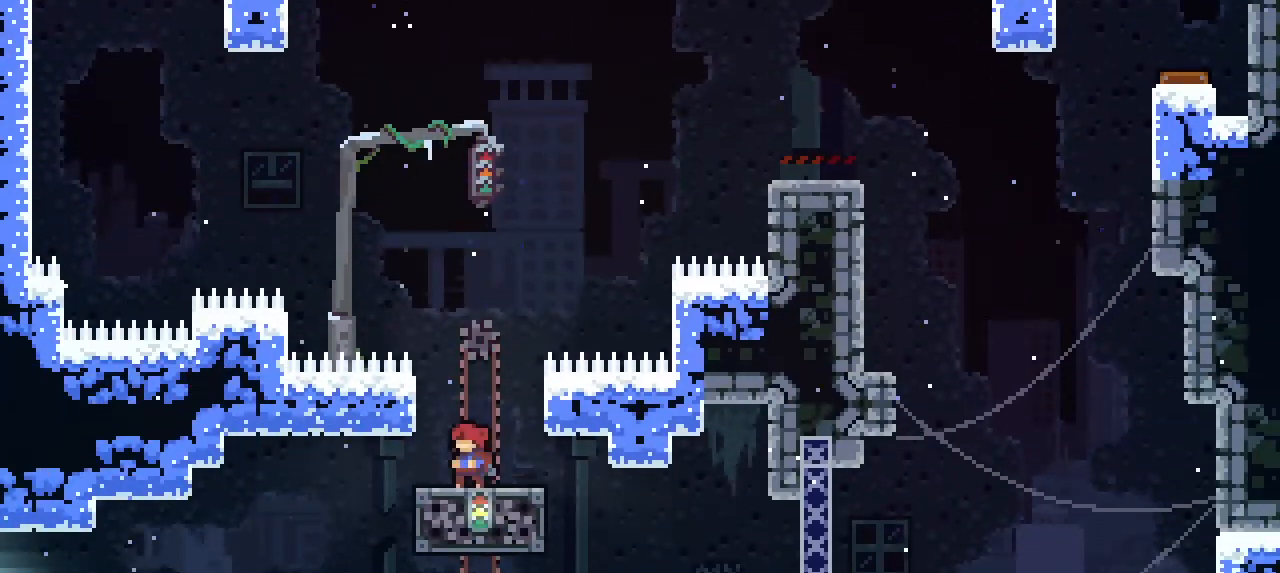
{"buttons": [], "left_stick": "right", "events": [[100, "left_stick", "right"], [267, "left_stick", "left"], [367, "left_stick", "center"], [433, "left_stick", "right"]]}
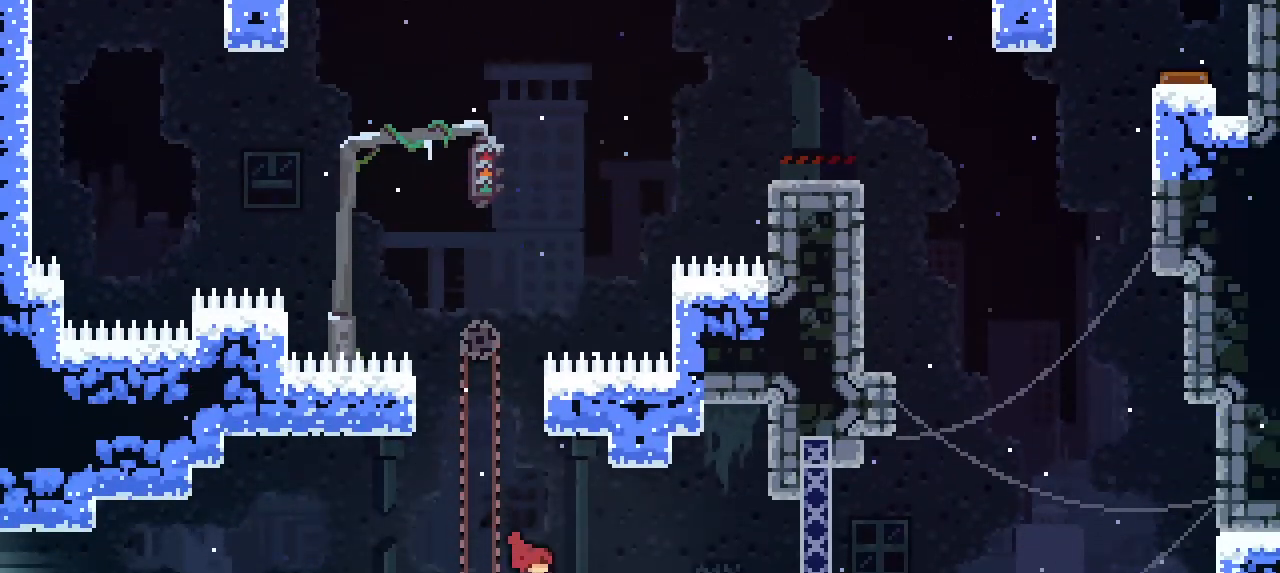
{"buttons": [], "left_stick": "center", "events": [[33, "left_stick", "center"], [233, "left_stick", "left"], [333, "left_stick", "center"]]}
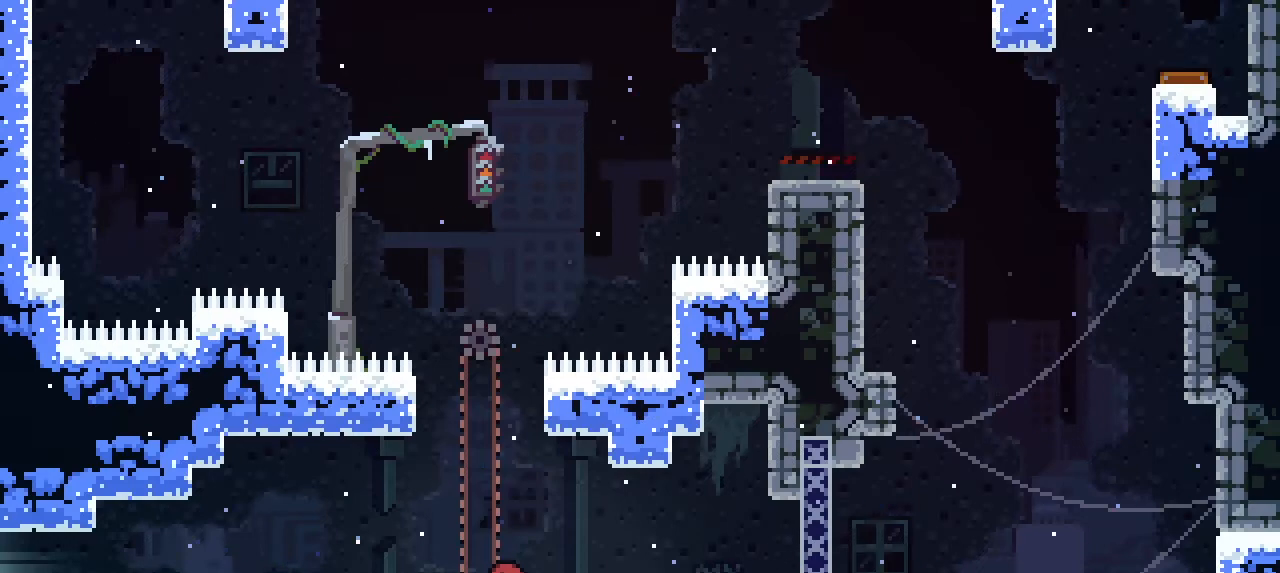
{"buttons": [], "left_stick": "center", "events": [[200, "left_stick", "left"], [333, "left_stick", "center"]]}
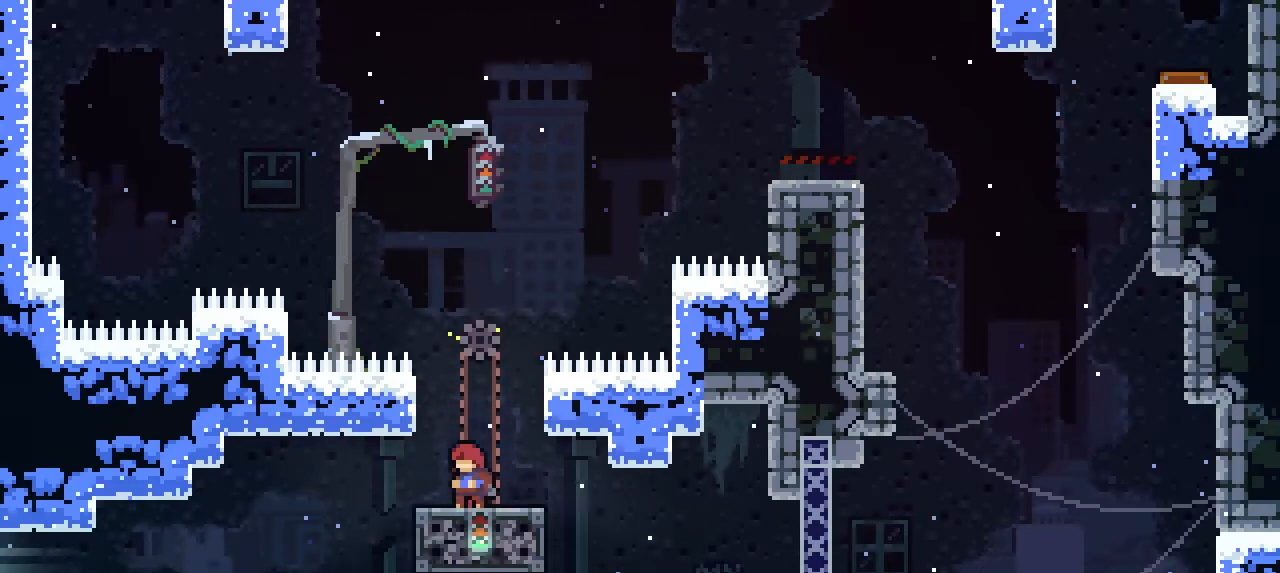
{"buttons": [], "left_stick": "up-left", "events": [[300, "CROSS", "down"], [333, "left_stick", "up"], [467, "CROSS", "up"], [500, "left_stick", "up-left"]]}
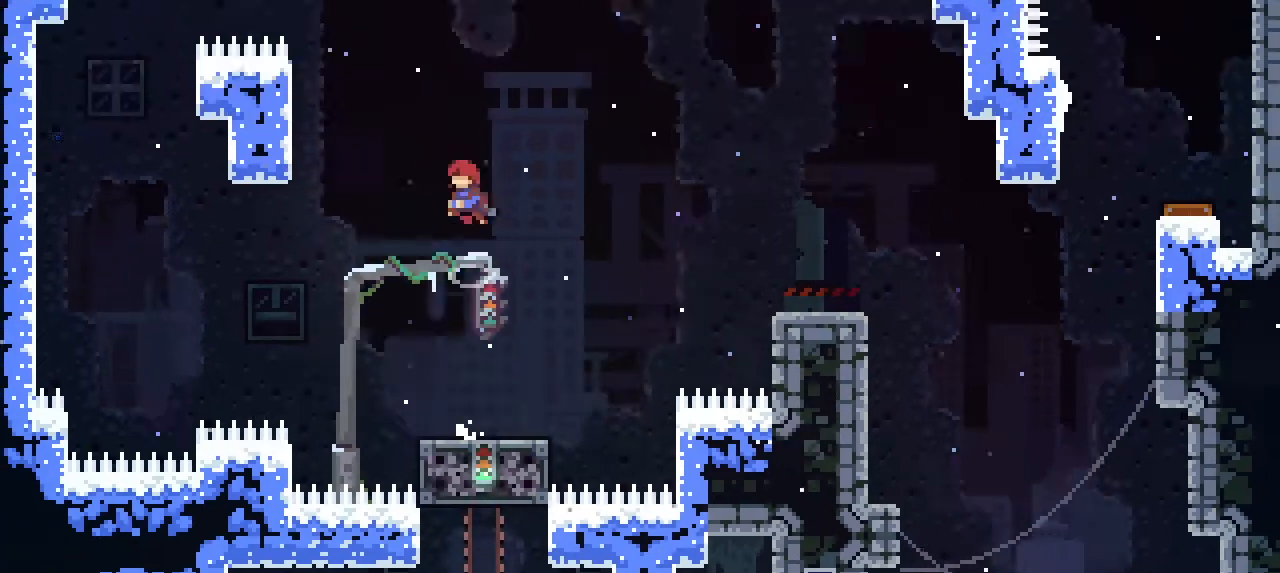
{"buttons": [], "left_stick": "left"}
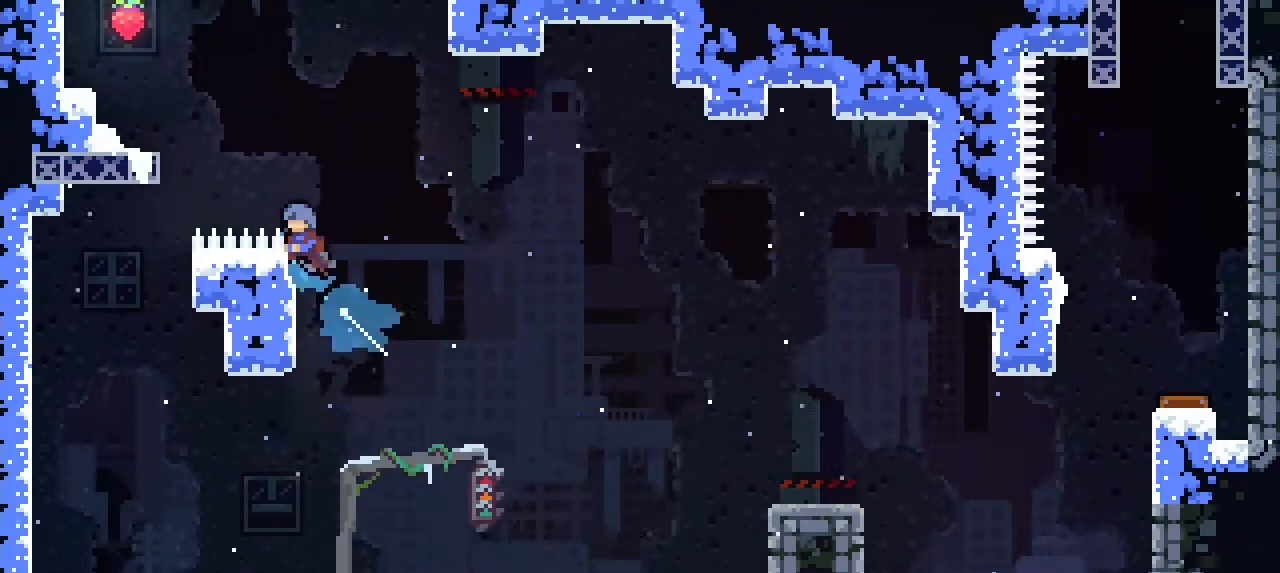
{"buttons": [], "left_stick": "up-right", "events": [[333, "left_stick", "up-right"]]}
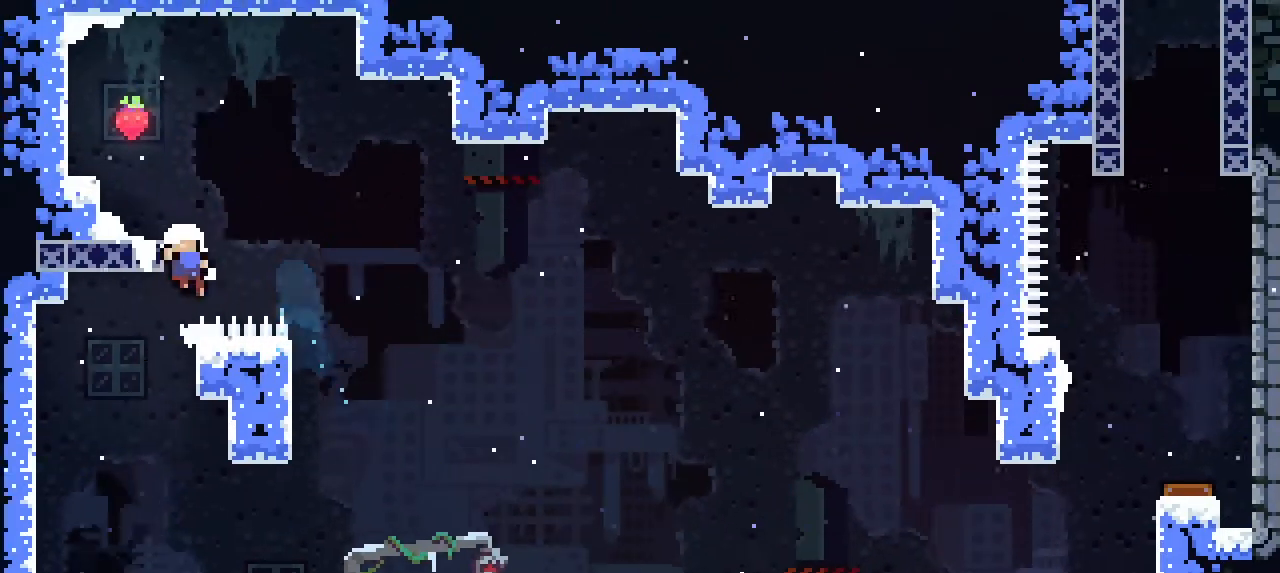
{"buttons": [], "left_stick": "center", "events": [[300, "left_stick", "center"]]}
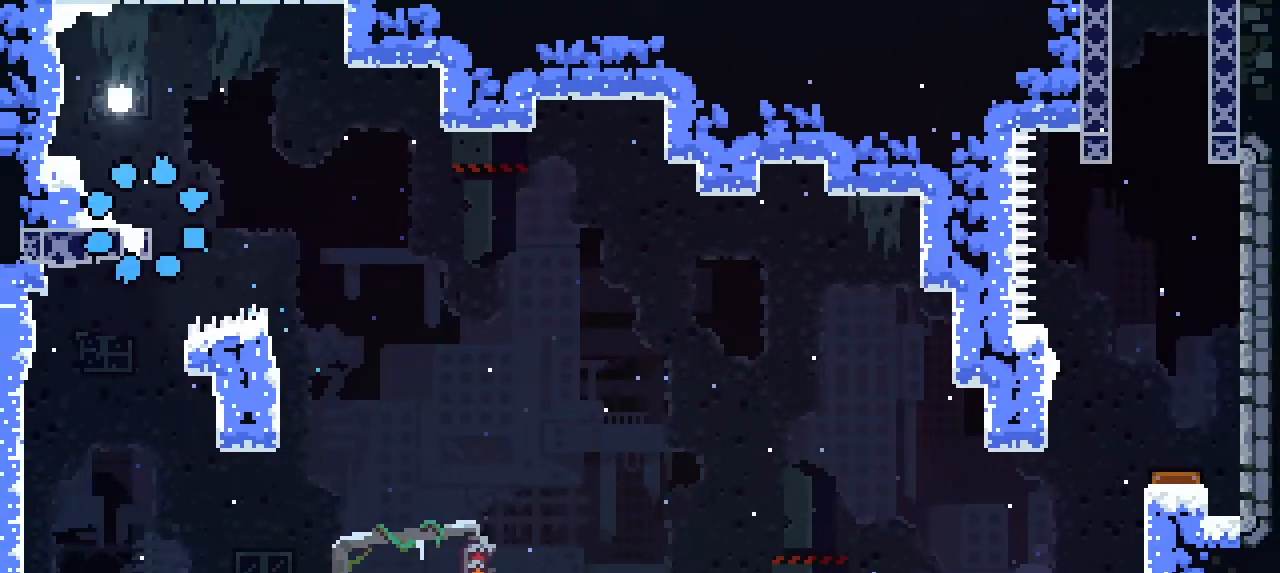
{"buttons": [], "left_stick": "center", "events": []}